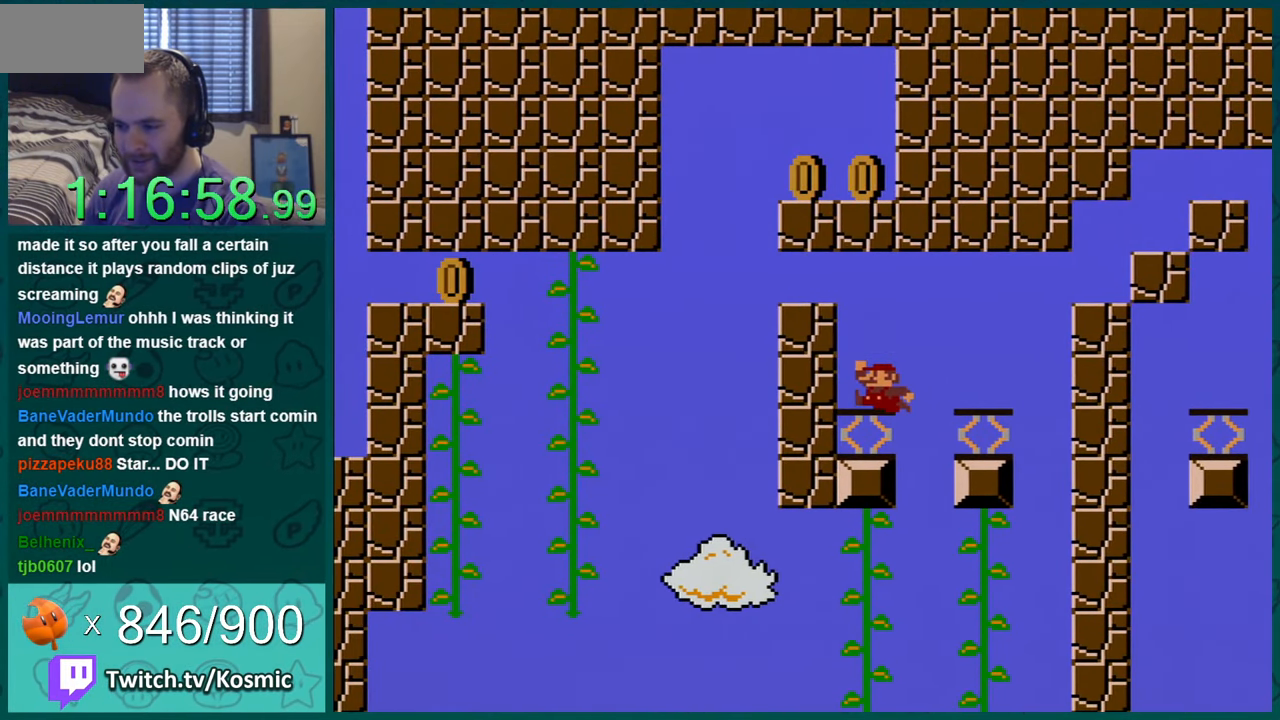
Gameplay with a controller (Nintendo layout); each line is a JSON object with the inputs held at the frame after it. "events" lists button and stick changes between this image and that frame as [ms after this image, input, new state], when the widget could be followed in between. Not read: L1 L3 R1 R3.
{"buttons": ["Y", "DPAD_LEFT"], "events": [[467, "DPAD_LEFT", "down"]]}
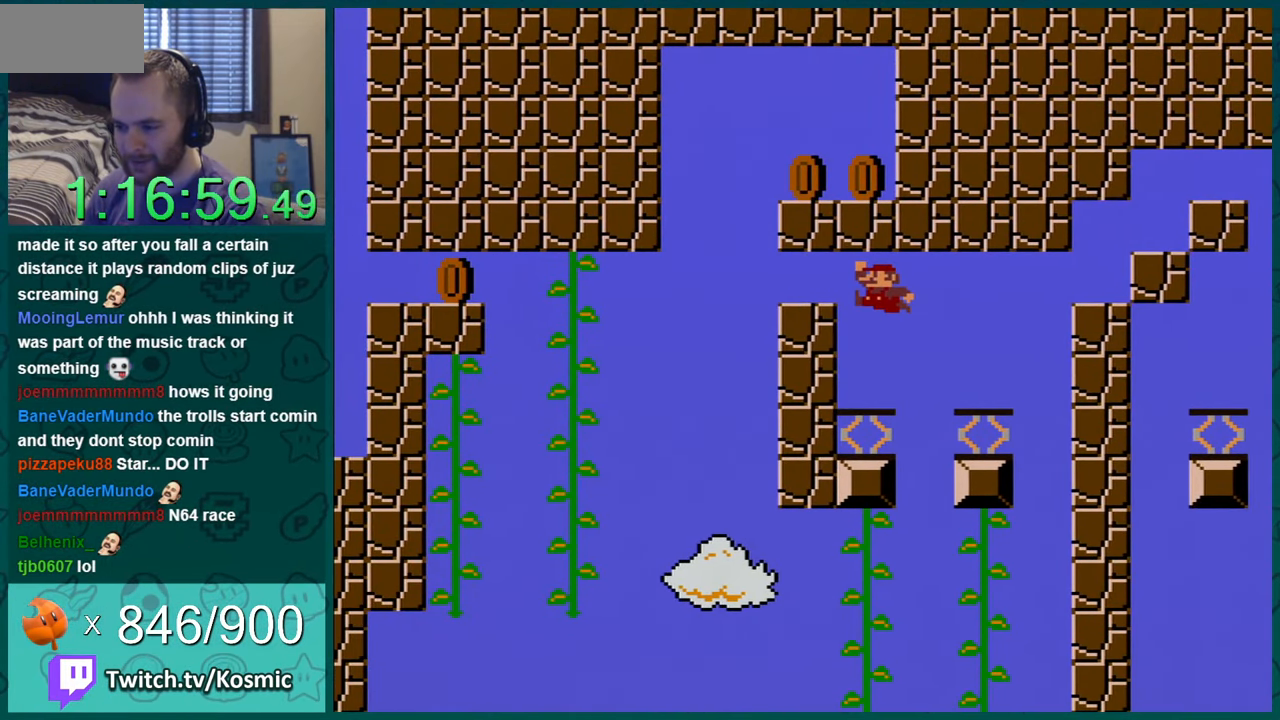
{"buttons": ["B", "Y", "DPAD_LEFT"], "events": [[300, "B", "down"]]}
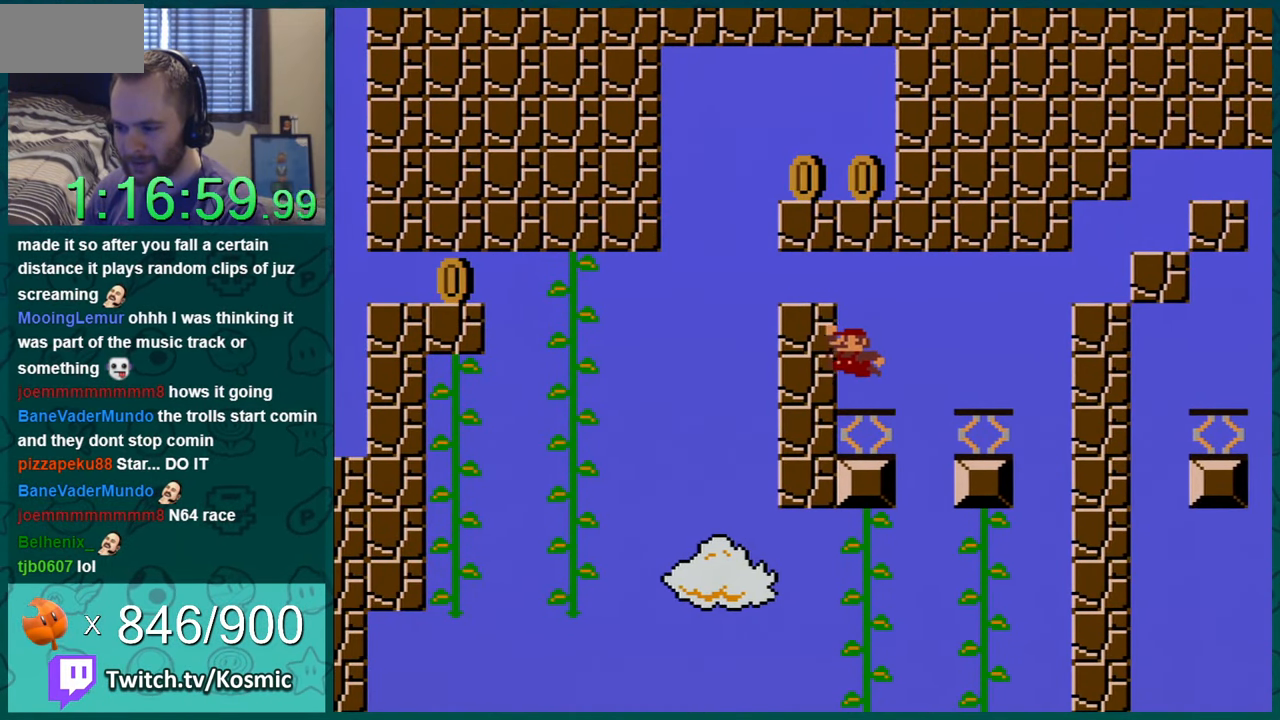
{"buttons": ["Y"], "events": [[217, "B", "up"], [217, "DPAD_LEFT", "up"]]}
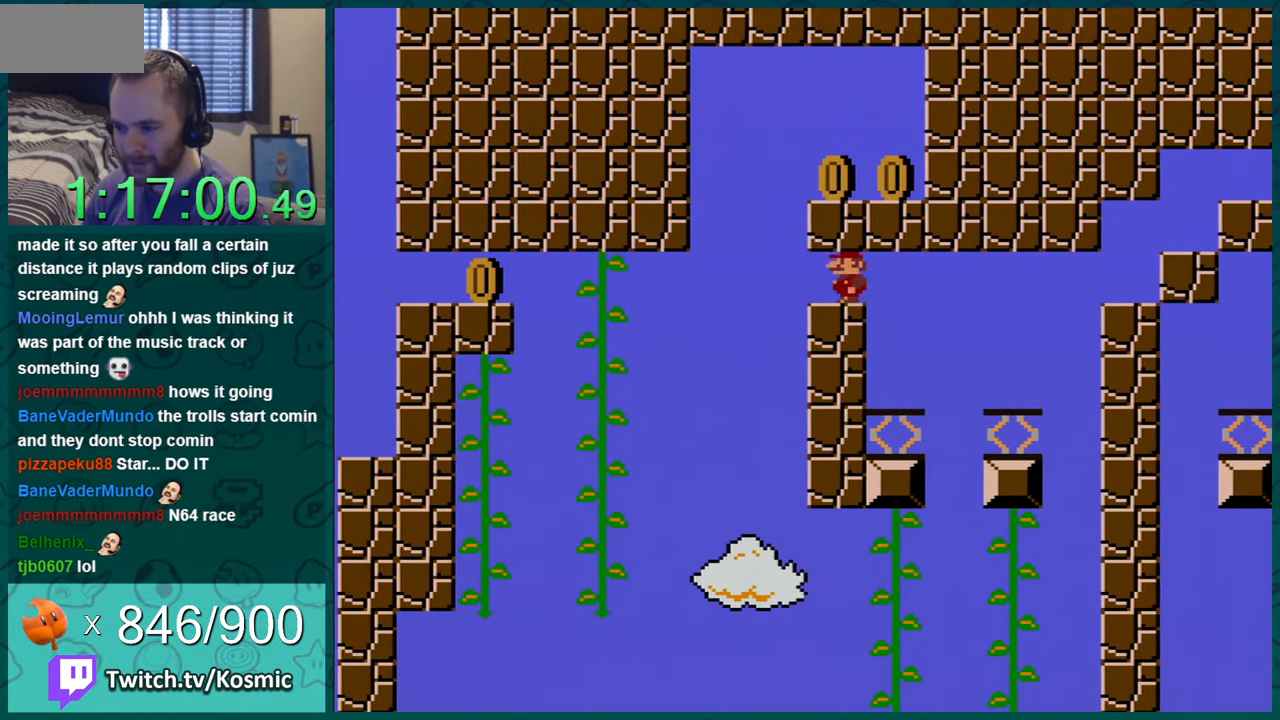
{"buttons": ["Y"], "events": [[83, "DPAD_LEFT", "down"], [200, "DPAD_LEFT", "up"], [367, "DPAD_LEFT", "down"], [484, "DPAD_LEFT", "up"]]}
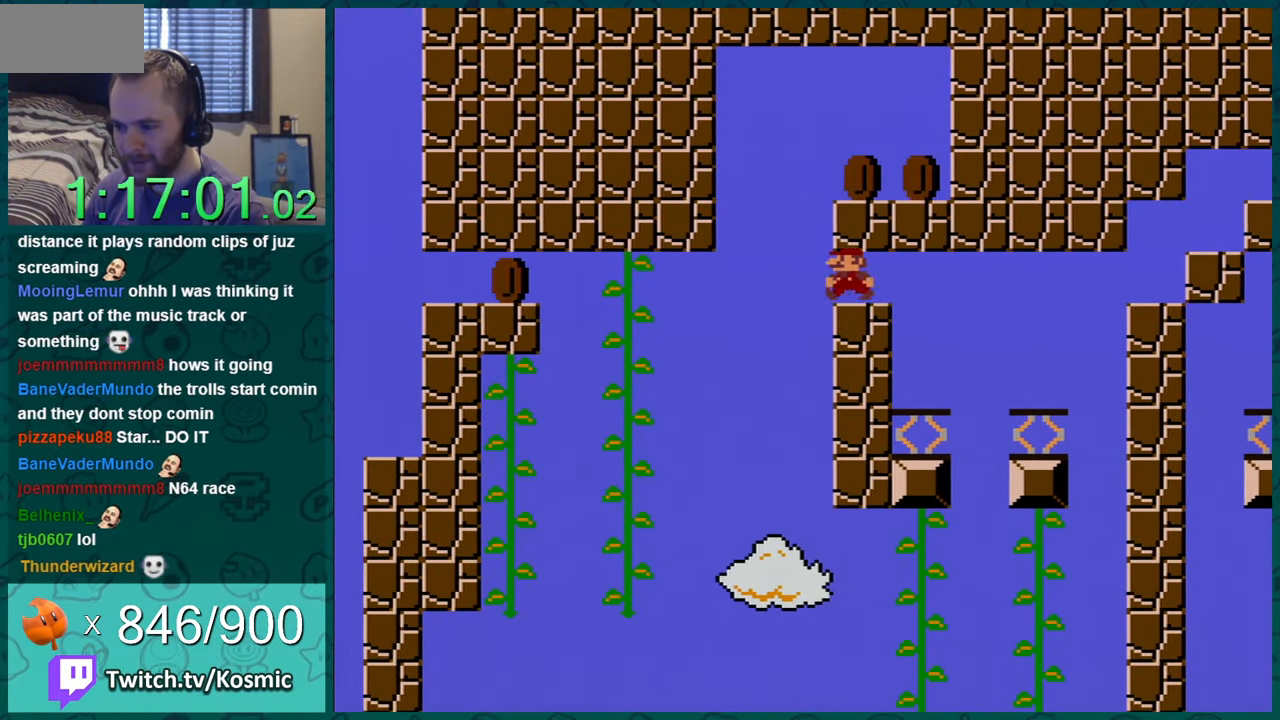
{"buttons": ["Y"], "events": [[233, "DPAD_LEFT", "down"], [300, "DPAD_LEFT", "up"]]}
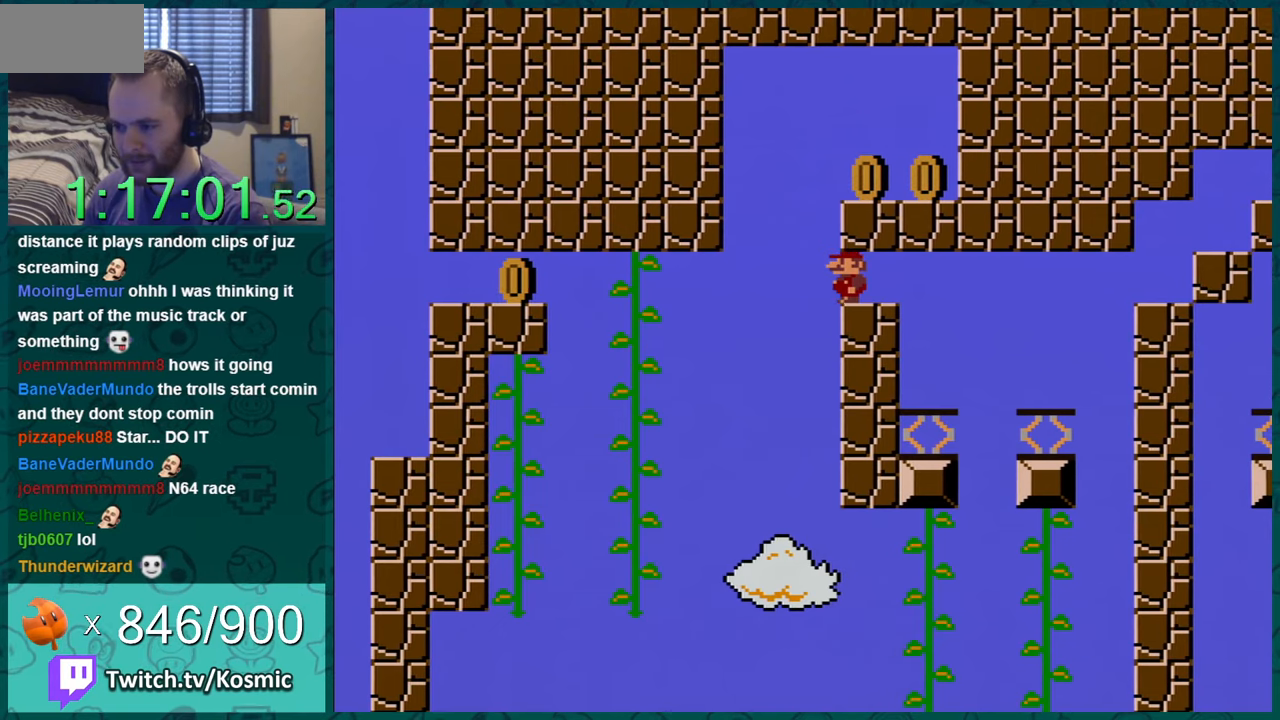
{"buttons": ["B", "Y", "DPAD_RIGHT"], "events": [[83, "DPAD_LEFT", "down"], [234, "B", "down"], [234, "DPAD_LEFT", "up"], [267, "DPAD_RIGHT", "down"]]}
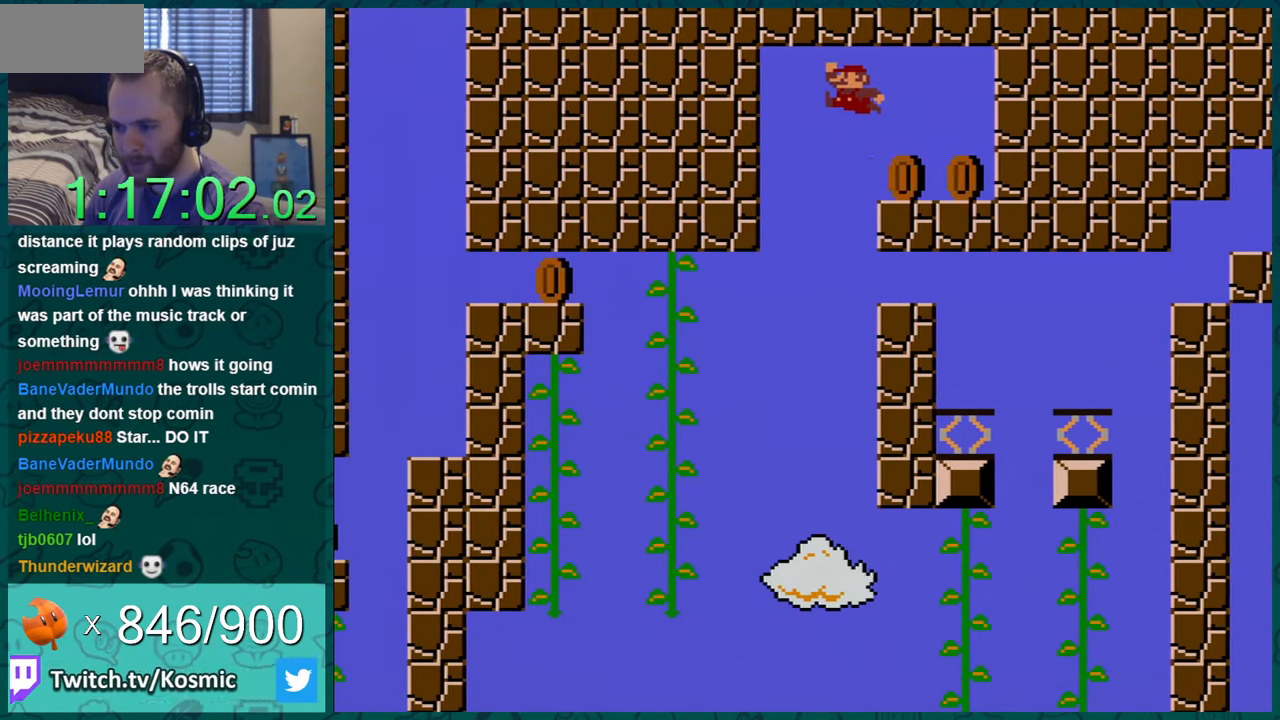
{"buttons": ["Y", "DPAD_RIGHT"], "events": [[16, "B", "up"]]}
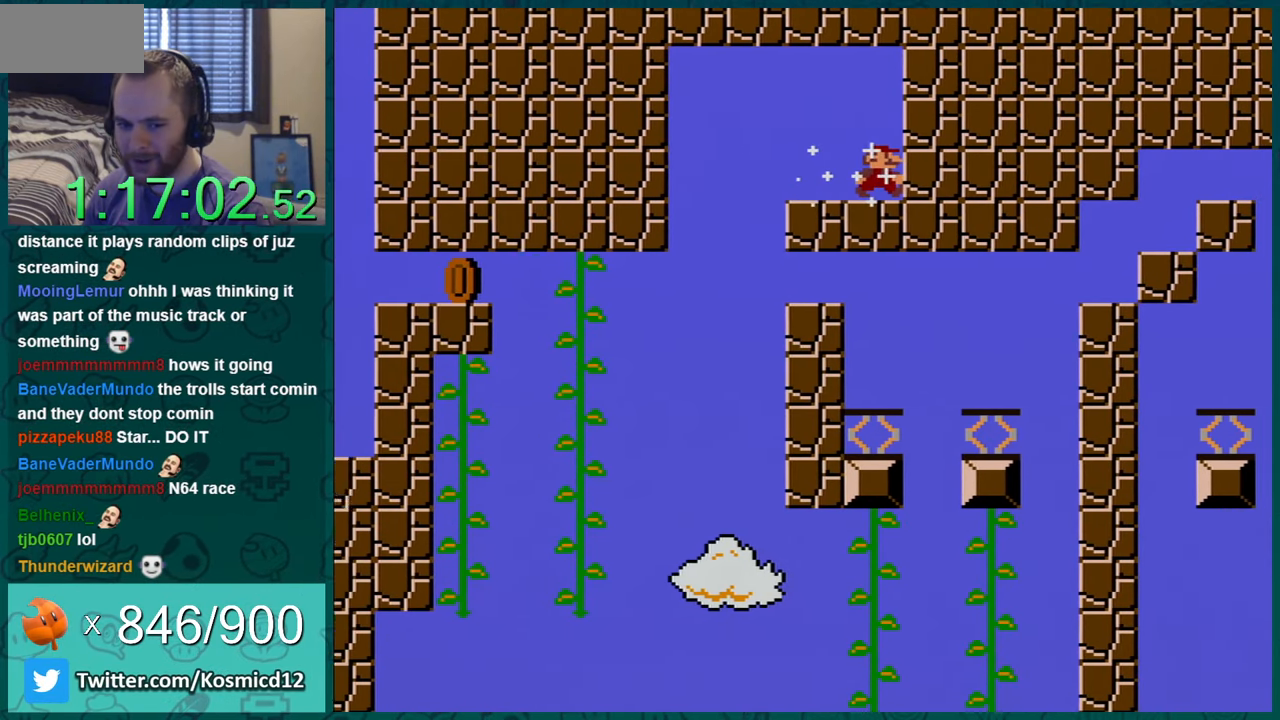
{"buttons": ["Y"], "events": [[134, "DPAD_RIGHT", "up"]]}
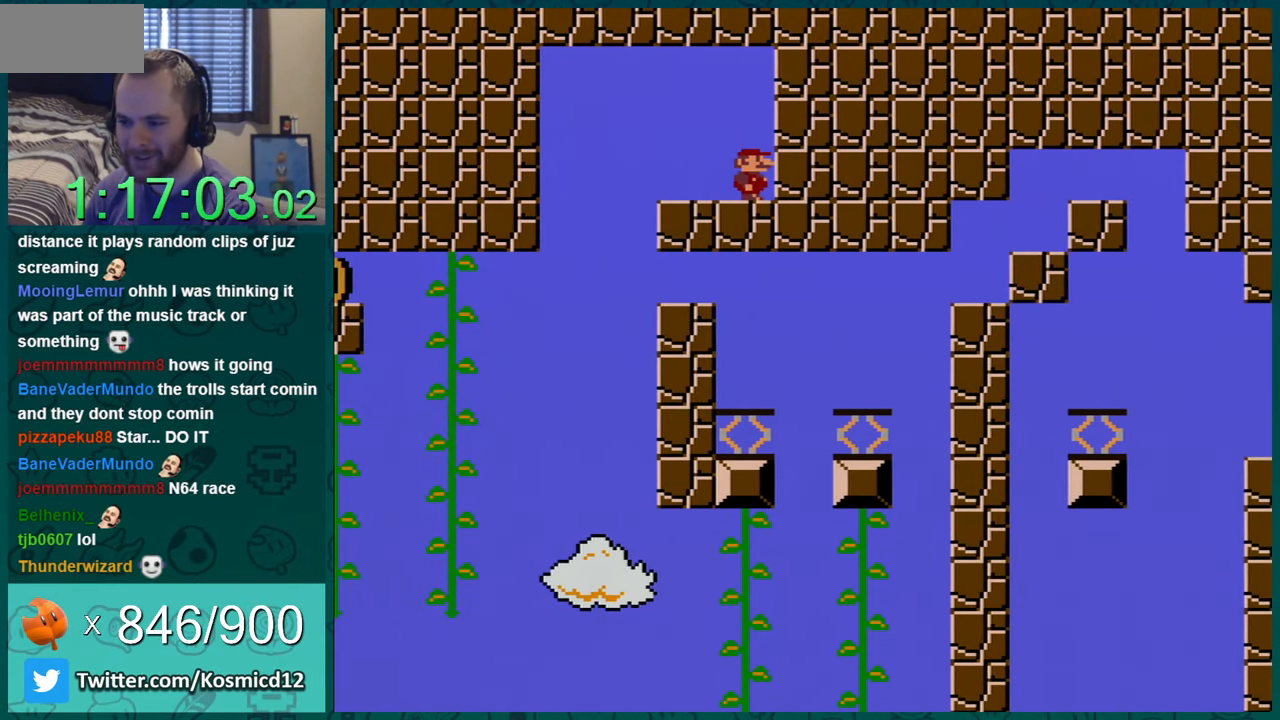
{"buttons": ["Y", "DPAD_LEFT"], "events": [[166, "DPAD_LEFT", "down"], [417, "B", "down"], [483, "B", "up"]]}
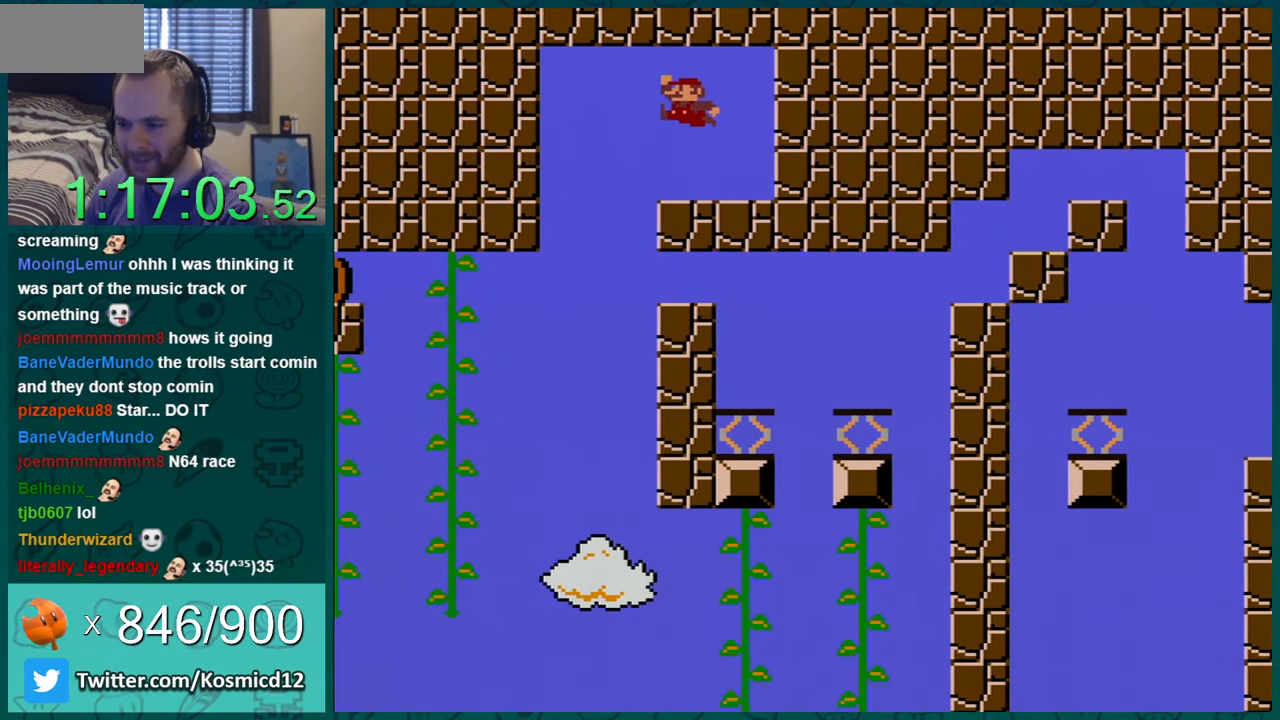
{"buttons": ["Y", "DPAD_LEFT"], "events": []}
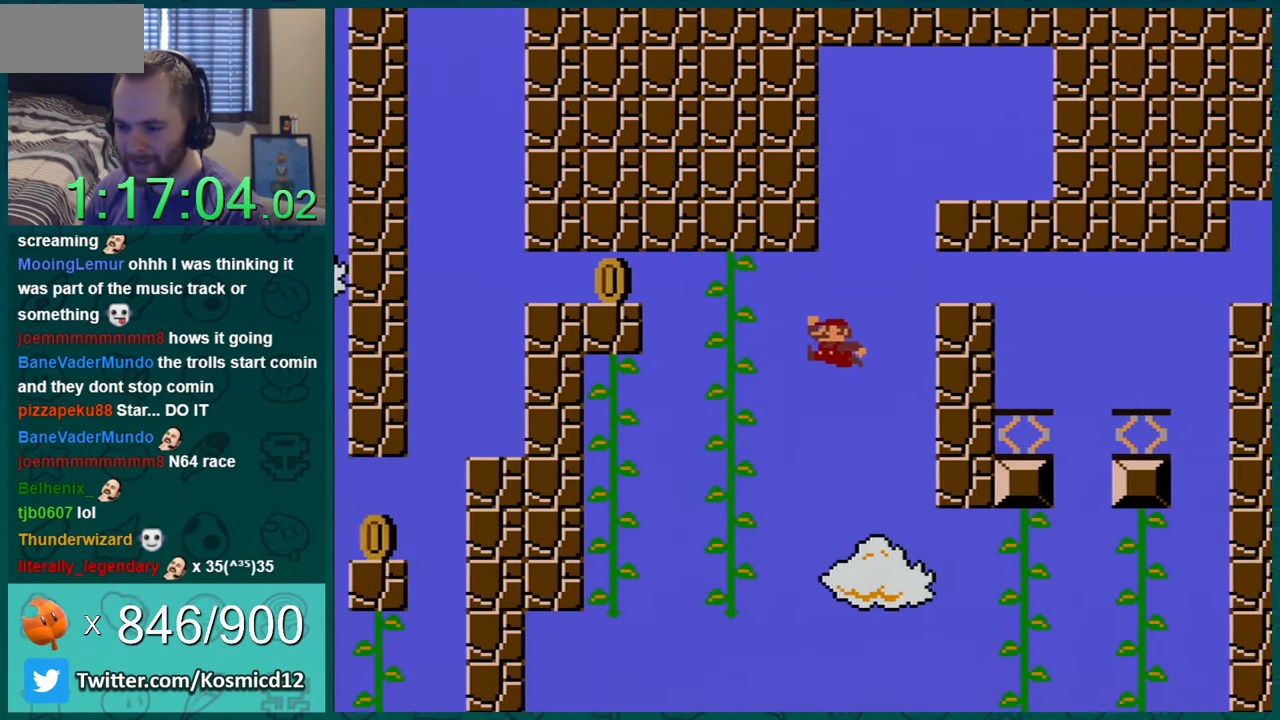
{"buttons": ["Y", "DPAD_UP"], "events": [[233, "DPAD_UP", "down"], [383, "DPAD_LEFT", "up"]]}
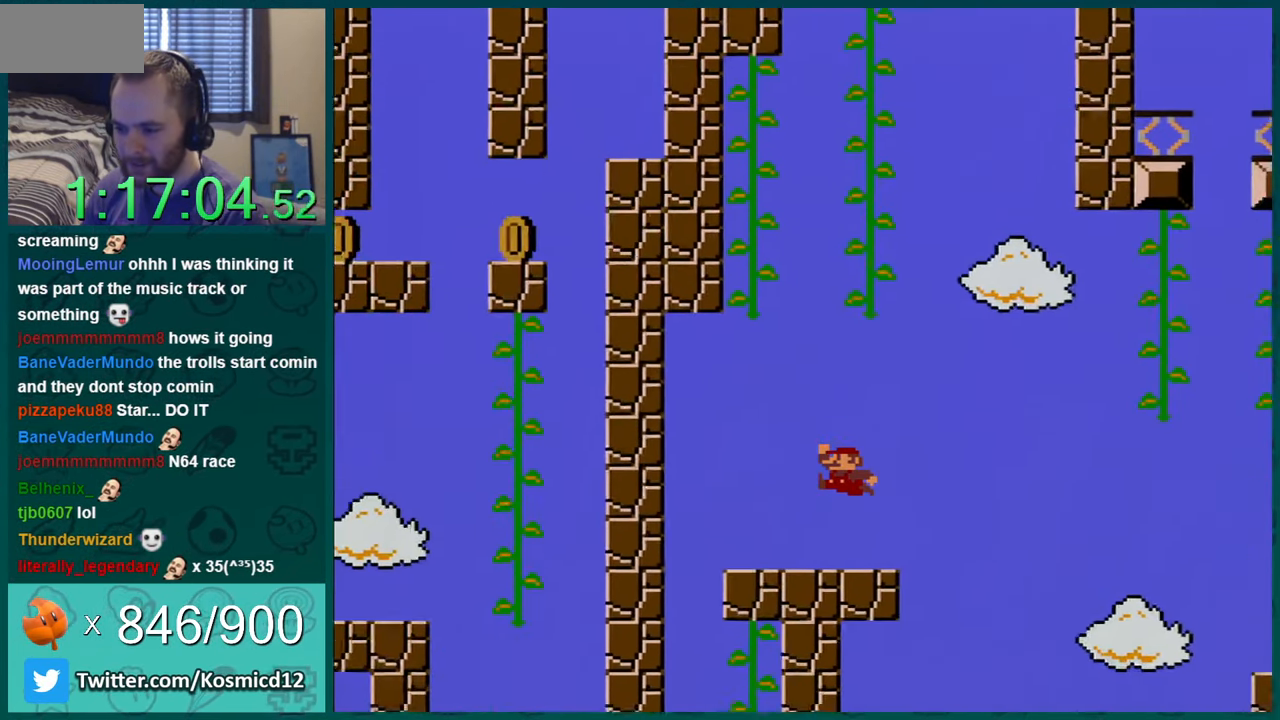
{"buttons": ["Y"], "events": [[134, "DPAD_UP", "up"], [200, "Y", "up"], [250, "Y", "down"], [317, "DPAD_LEFT", "down"], [317, "Y", "up"], [350, "Y", "down"], [484, "DPAD_LEFT", "up"]]}
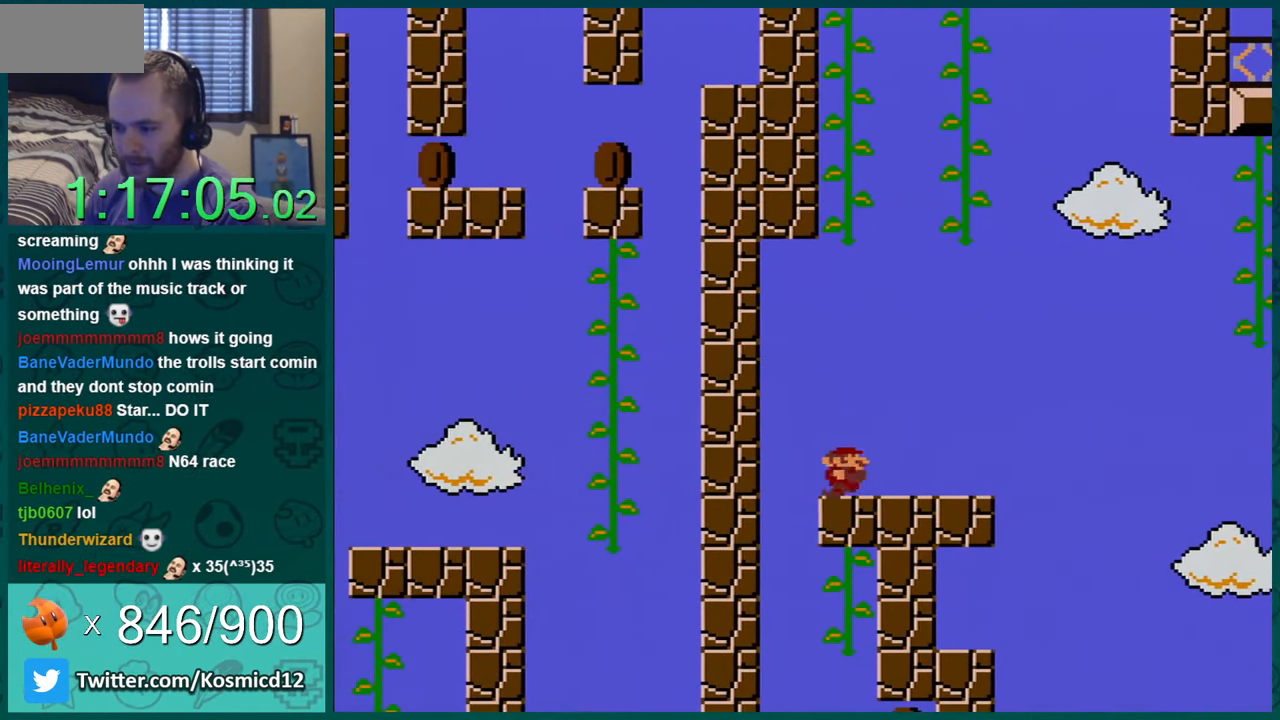
{"buttons": ["Y", "DPAD_RIGHT"], "events": [[33, "DPAD_RIGHT", "down"]]}
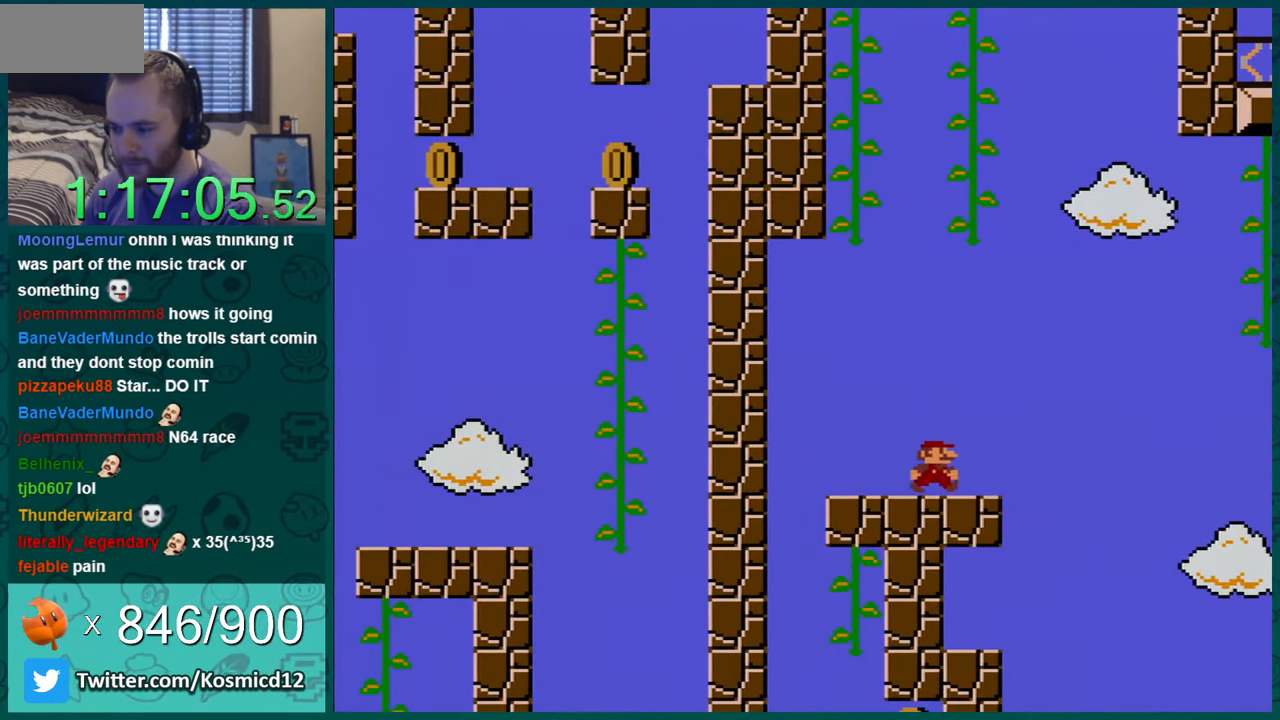
{"buttons": ["B", "Y", "DPAD_RIGHT"], "events": [[100, "B", "down"]]}
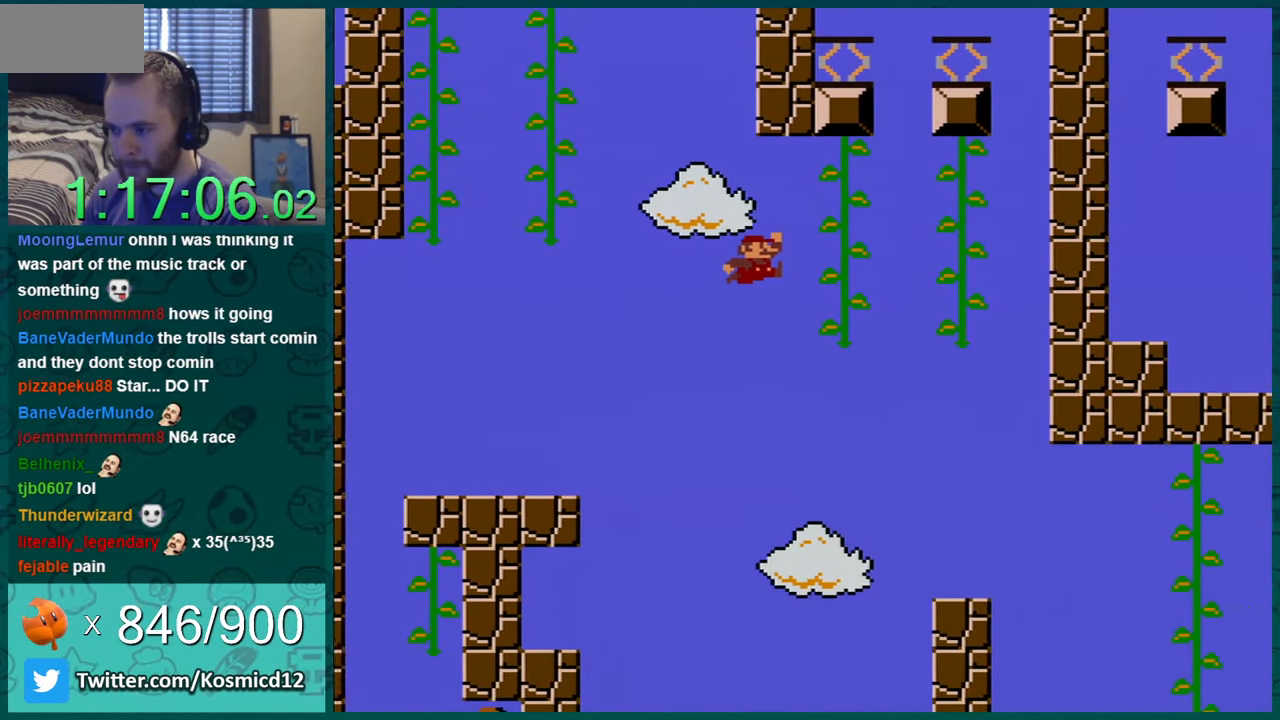
{"buttons": ["Y"], "events": [[133, "DPAD_UP", "down"], [166, "B", "up"], [166, "DPAD_RIGHT", "up"], [283, "DPAD_UP", "up"], [384, "DPAD_RIGHT", "down"], [500, "DPAD_RIGHT", "up"]]}
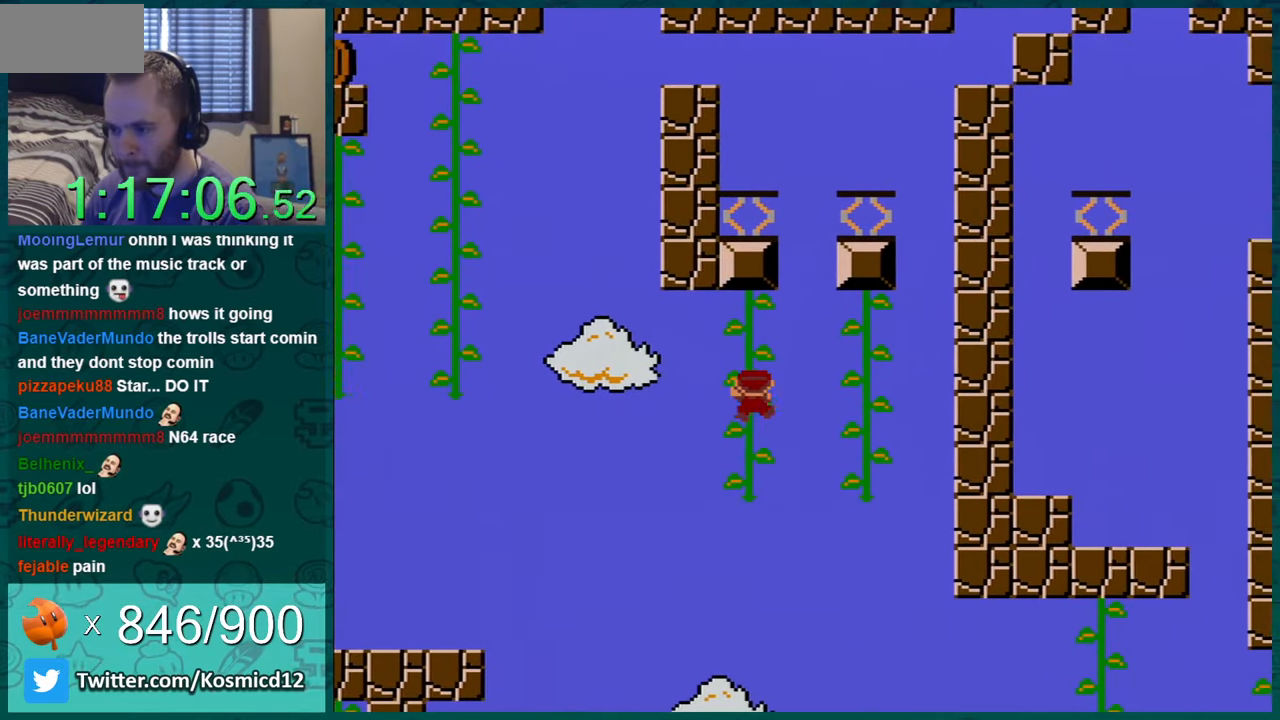
{"buttons": ["B", "Y"], "events": [[134, "DPAD_RIGHT", "down"], [384, "B", "down"], [501, "DPAD_RIGHT", "up"]]}
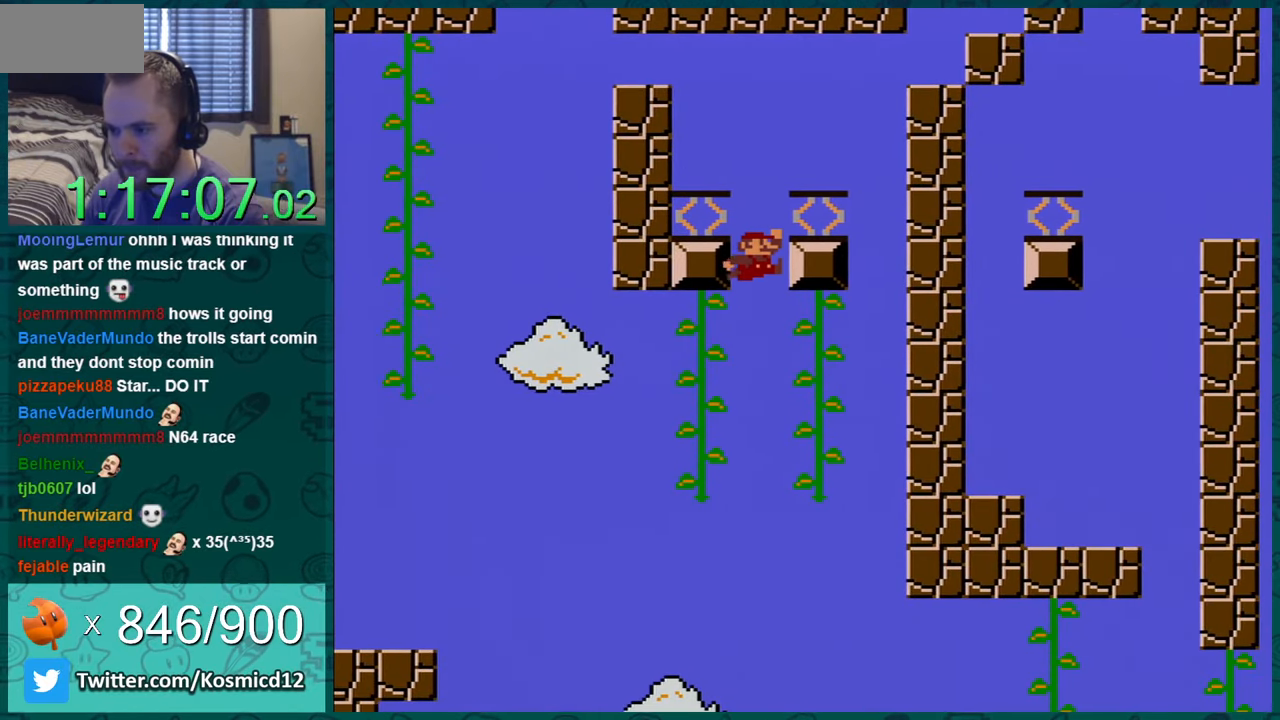
{"buttons": ["Y", "DPAD_LEFT"], "events": [[33, "DPAD_LEFT", "down"], [384, "B", "up"]]}
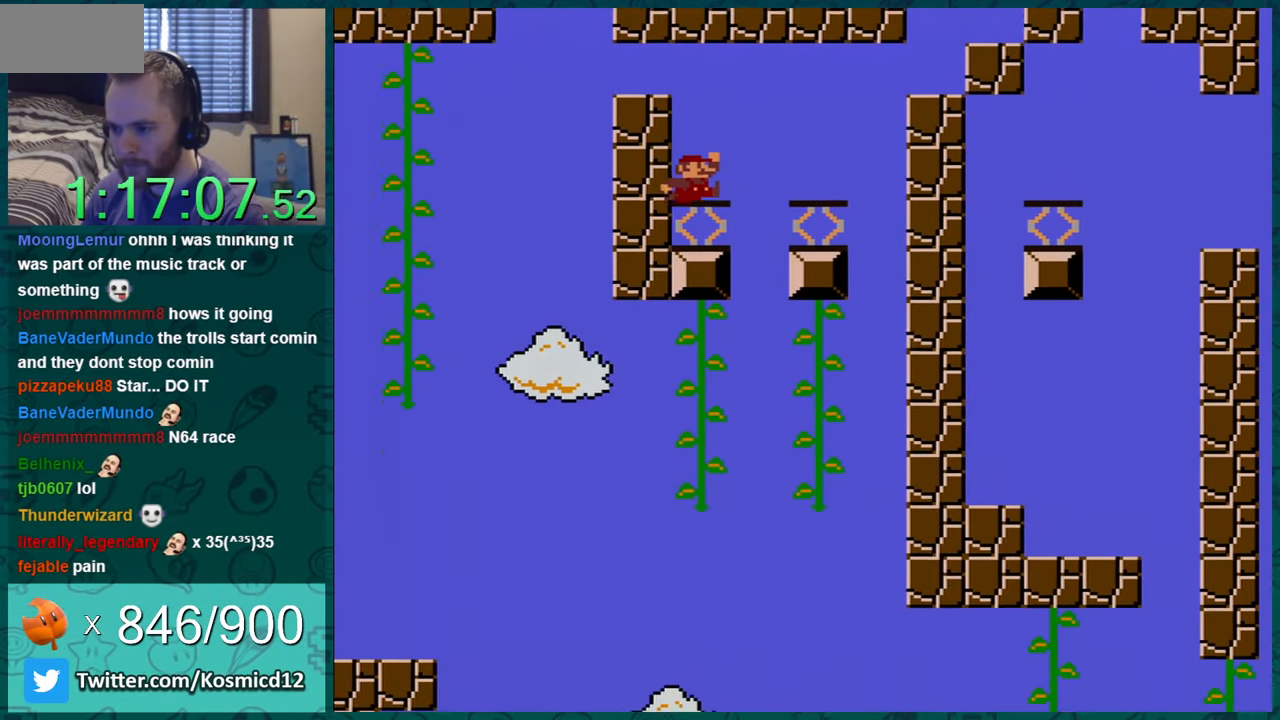
{"buttons": ["Y", "DPAD_LEFT"], "events": [[134, "B", "down"], [467, "B", "up"]]}
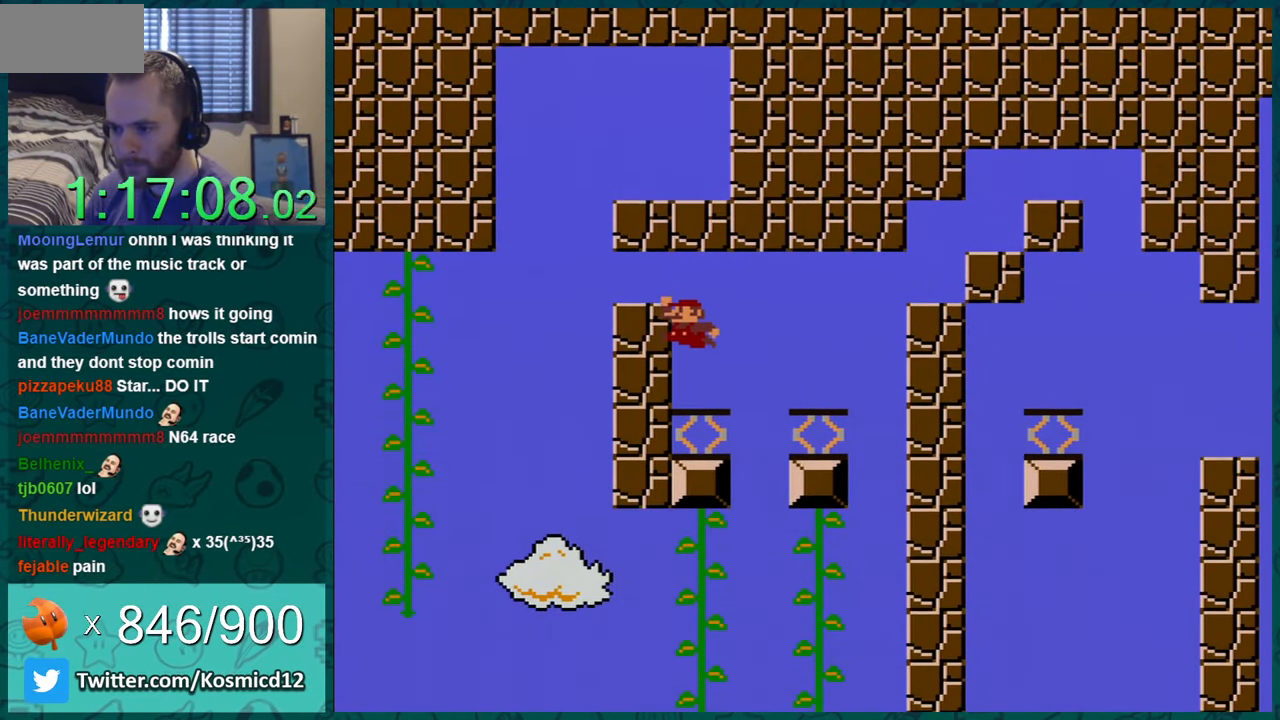
{"buttons": ["B", "Y", "DPAD_LEFT"], "events": [[33, "DPAD_LEFT", "up"], [183, "DPAD_LEFT", "down"], [283, "B", "down"]]}
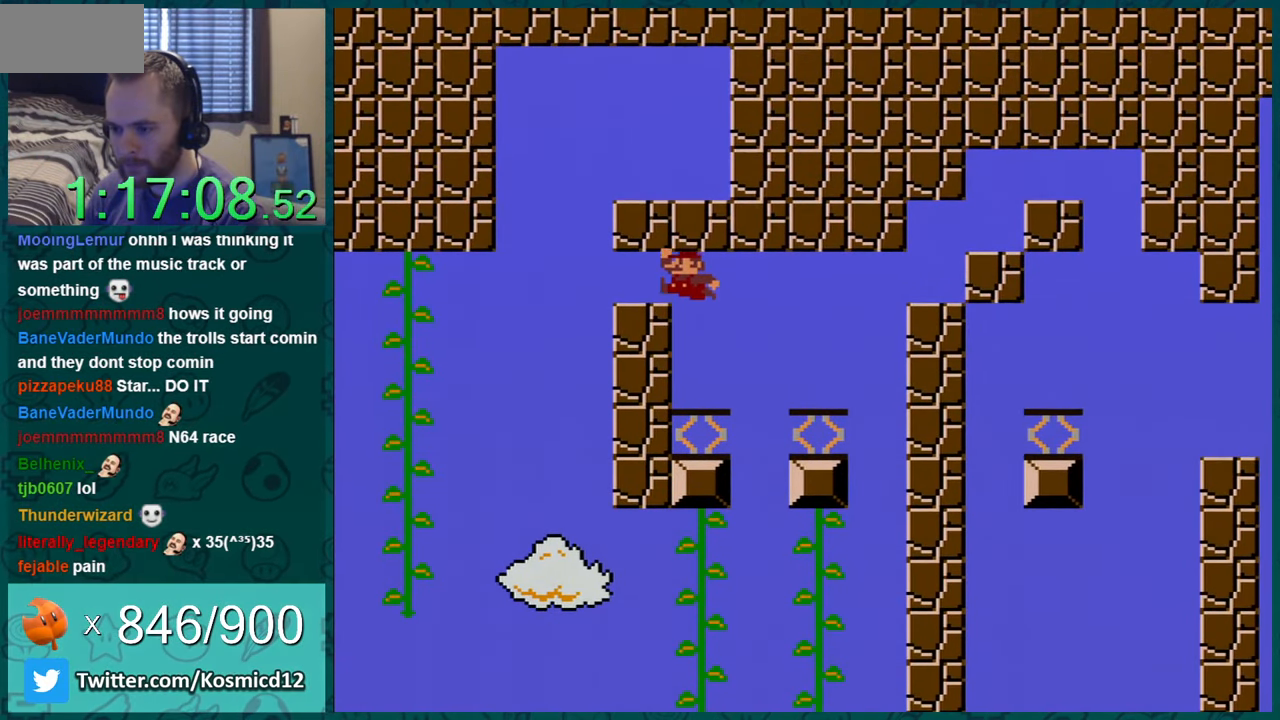
{"buttons": ["B", "Y", "DPAD_LEFT"], "events": [[84, "B", "up"], [150, "DPAD_LEFT", "up"], [317, "DPAD_LEFT", "down"], [351, "B", "down"]]}
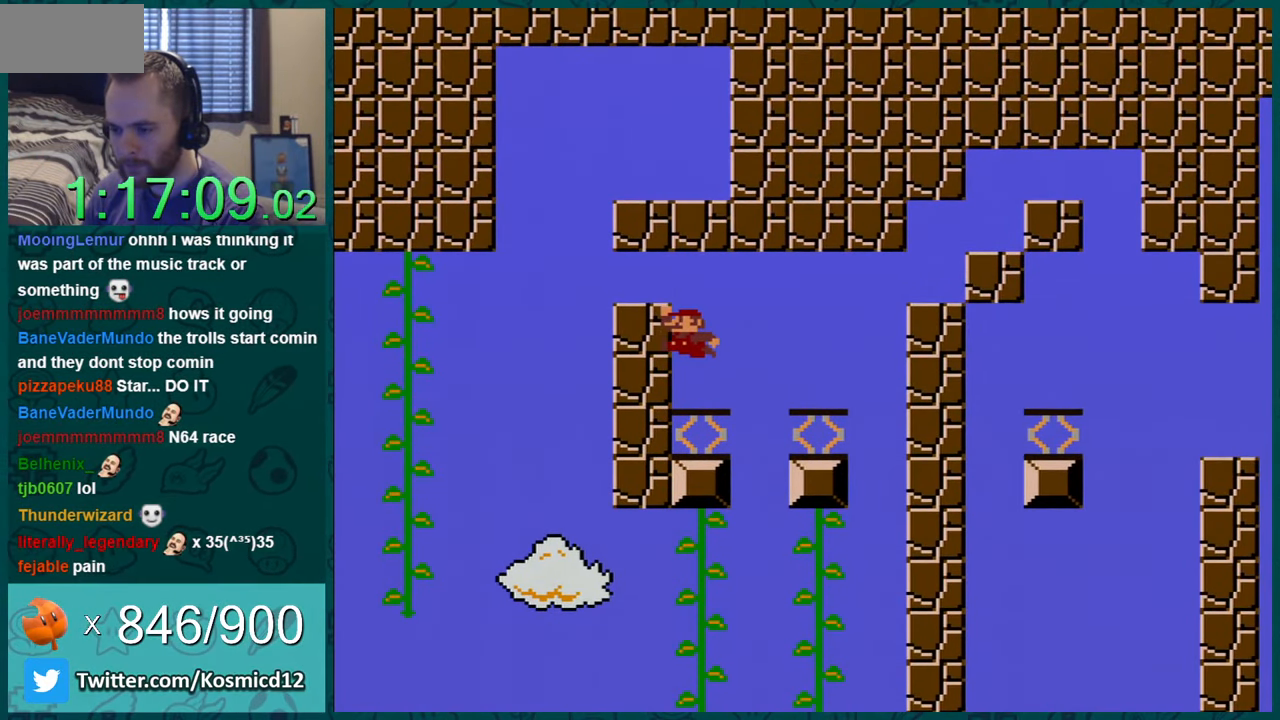
{"buttons": ["B", "Y", "DPAD_RIGHT"], "events": [[183, "B", "up"], [400, "DPAD_LEFT", "up"], [434, "B", "down"], [434, "DPAD_RIGHT", "down"]]}
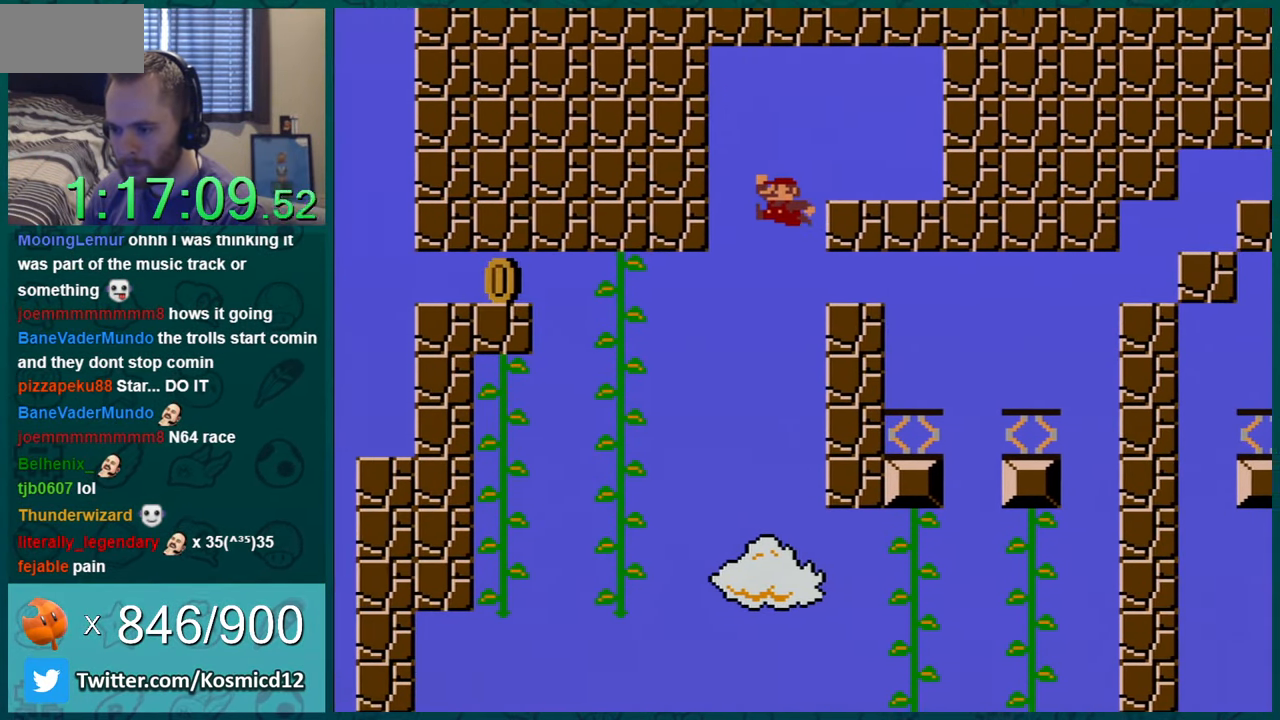
{"buttons": ["B", "Y", "DPAD_RIGHT"], "events": []}
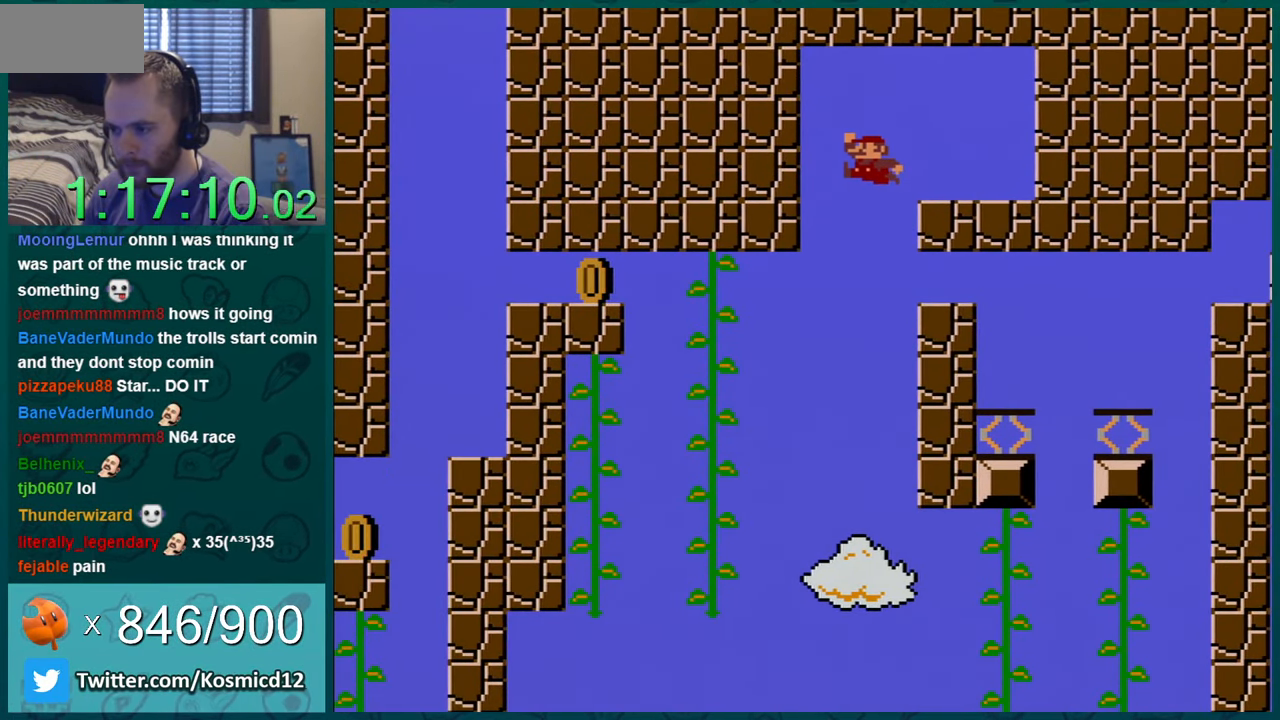
{"buttons": ["Y", "DPAD_RIGHT"], "events": [[233, "B", "up"]]}
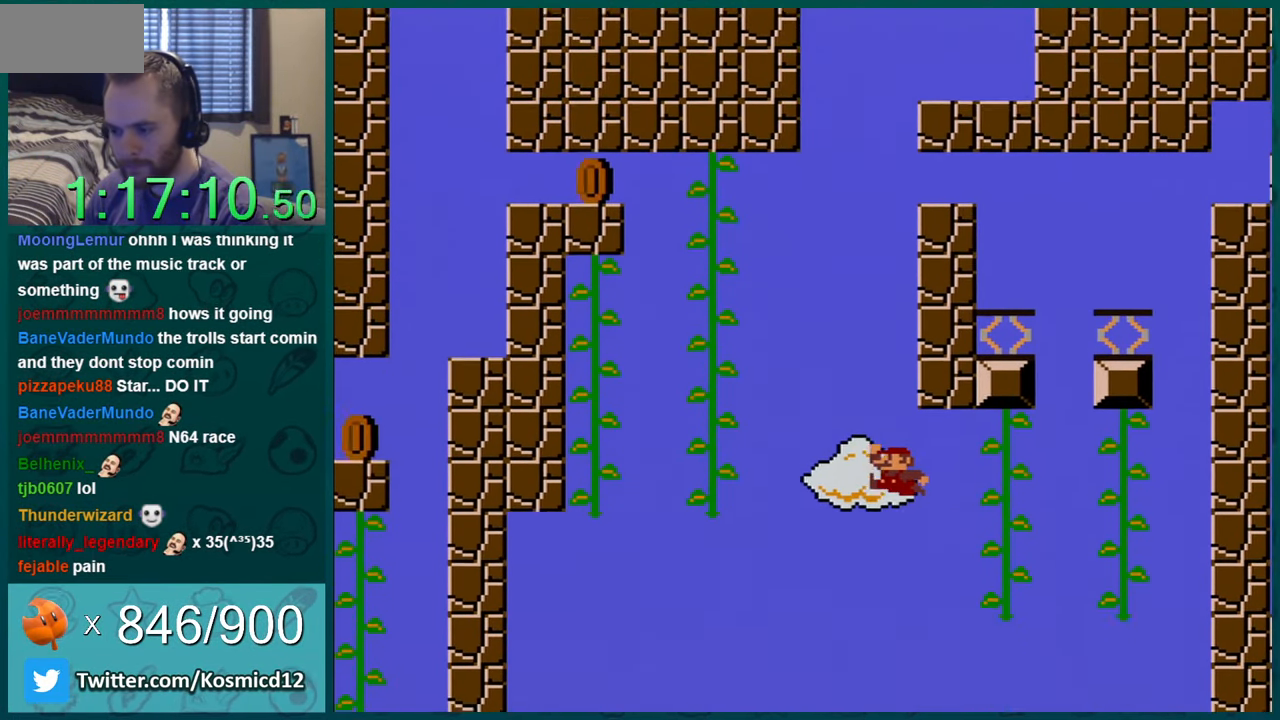
{"buttons": ["Y", "DPAD_RIGHT"], "events": [[133, "DPAD_RIGHT", "up"], [133, "DPAD_UP", "down"], [200, "DPAD_LEFT", "down"], [233, "DPAD_UP", "up"], [417, "B", "down"], [450, "B", "up"], [467, "DPAD_LEFT", "up"], [467, "DPAD_RIGHT", "down"]]}
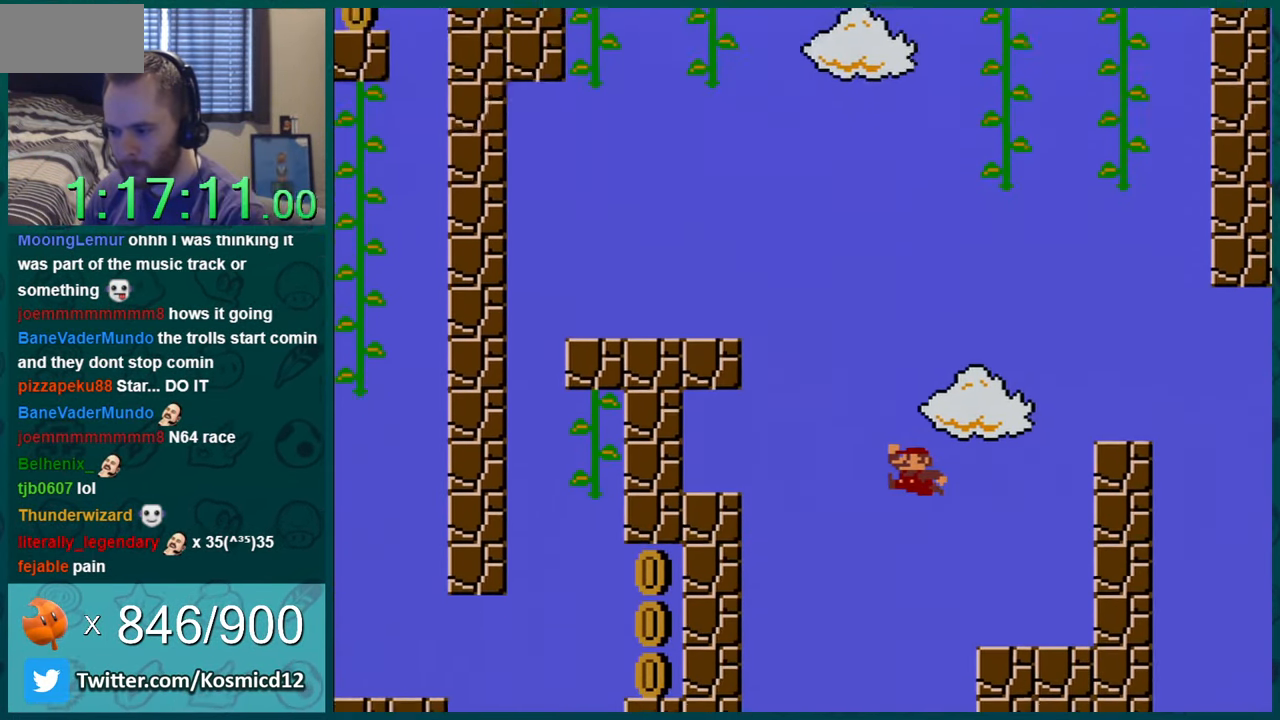
{"buttons": ["Y"], "events": [[234, "DPAD_UP", "down"], [284, "DPAD_UP", "up"], [384, "DPAD_RIGHT", "up"], [384, "DPAD_UP", "down"], [417, "DPAD_LEFT", "down"], [417, "DPAD_UP", "up"], [484, "DPAD_LEFT", "up"]]}
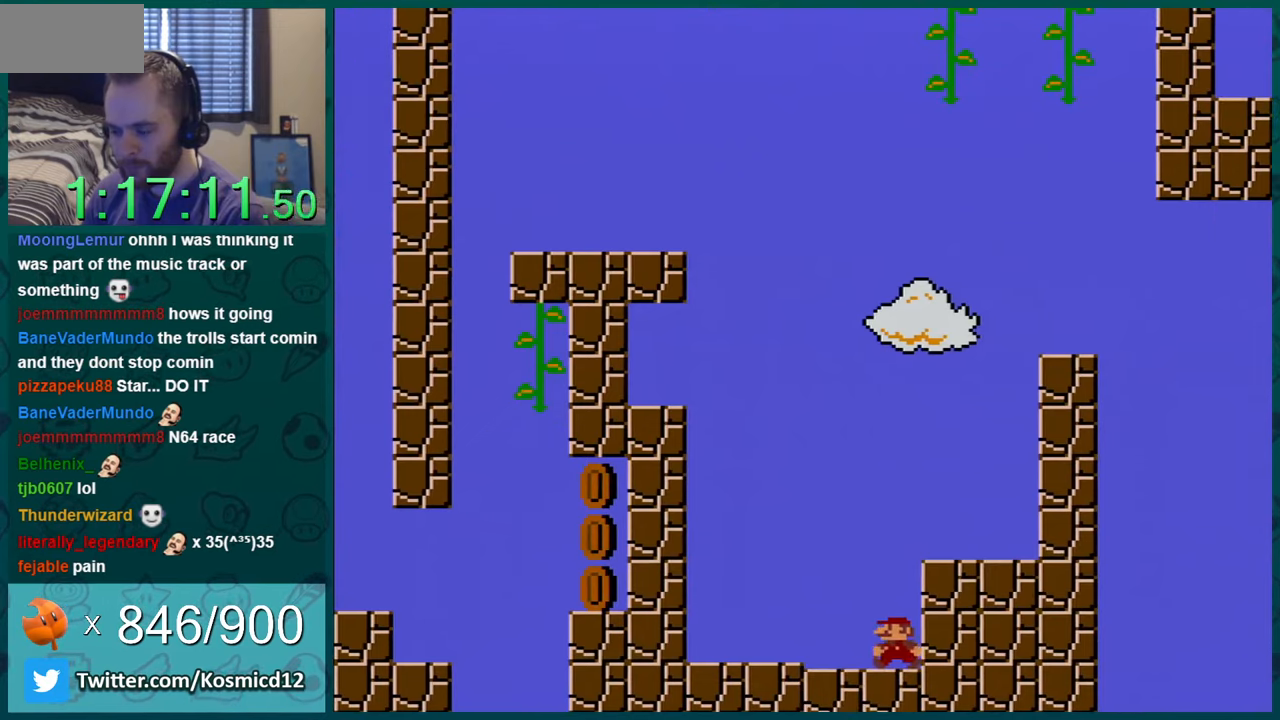
{"buttons": ["Y", "DPAD_RIGHT"], "events": [[100, "B", "down"], [167, "DPAD_RIGHT", "down"], [350, "B", "up"]]}
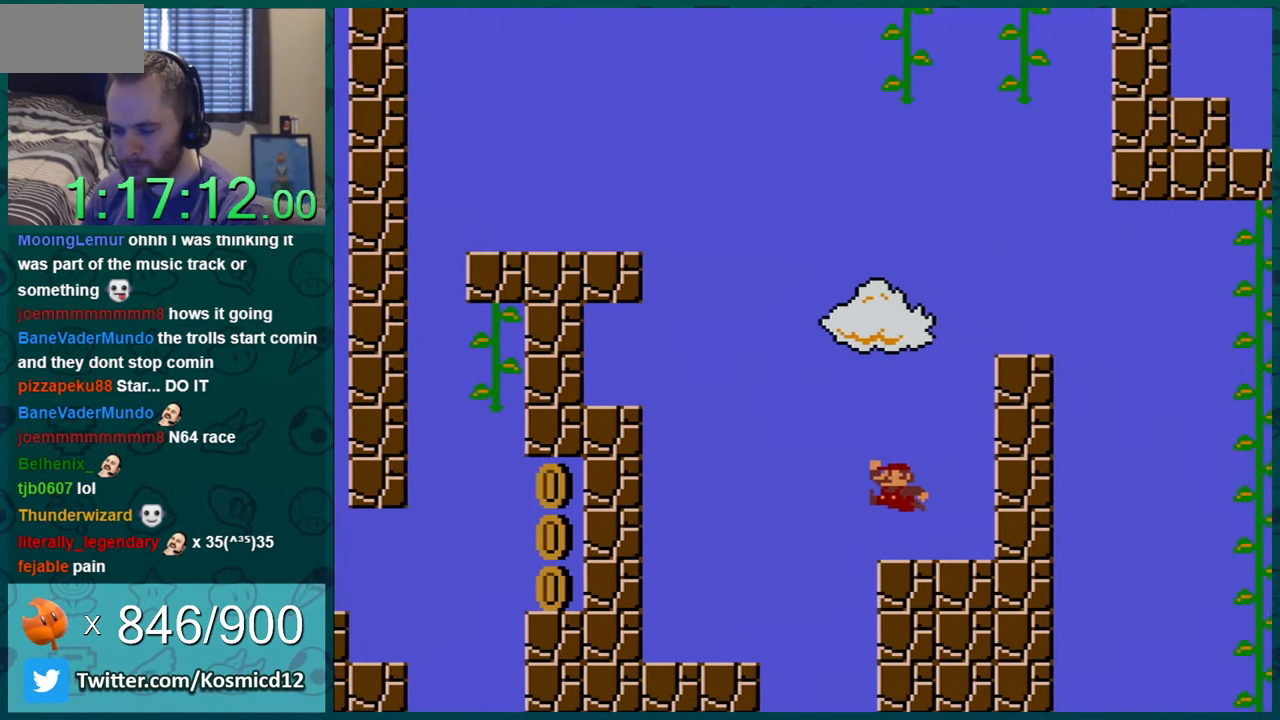
{"buttons": ["Y"], "events": [[134, "Y", "up"], [167, "DPAD_RIGHT", "up"], [217, "Y", "down"], [284, "DPAD_LEFT", "down"], [468, "DPAD_LEFT", "up"]]}
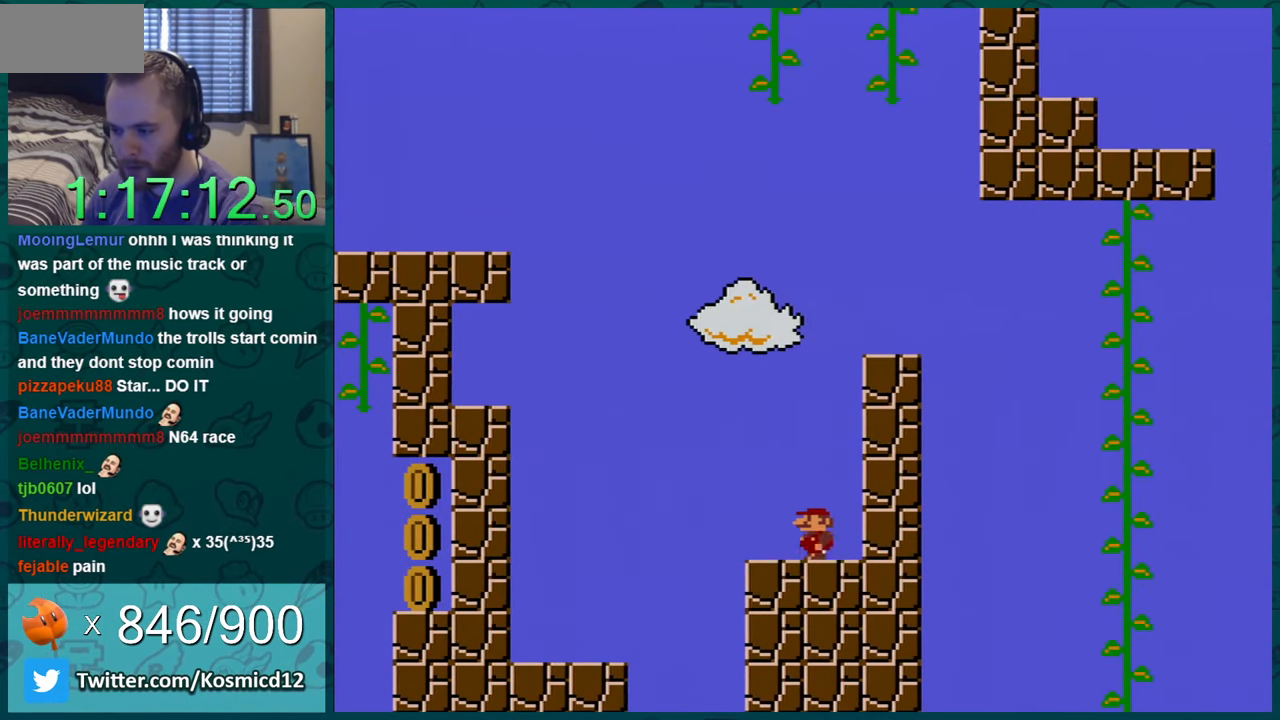
{"buttons": ["Y", "DPAD_LEFT"], "events": [[200, "DPAD_LEFT", "down"], [317, "DPAD_LEFT", "up"], [467, "DPAD_LEFT", "down"]]}
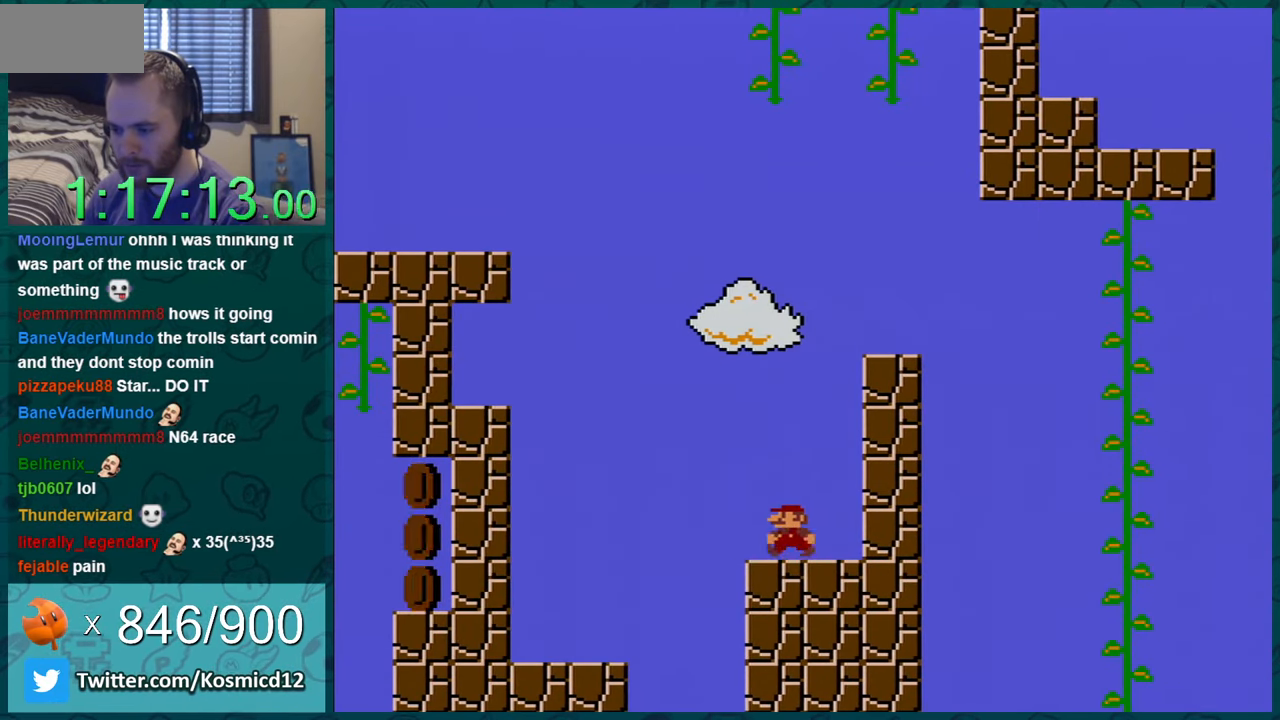
{"buttons": ["B", "Y", "DPAD_RIGHT"], "events": [[34, "DPAD_LEFT", "up"], [201, "B", "down"], [251, "DPAD_RIGHT", "down"]]}
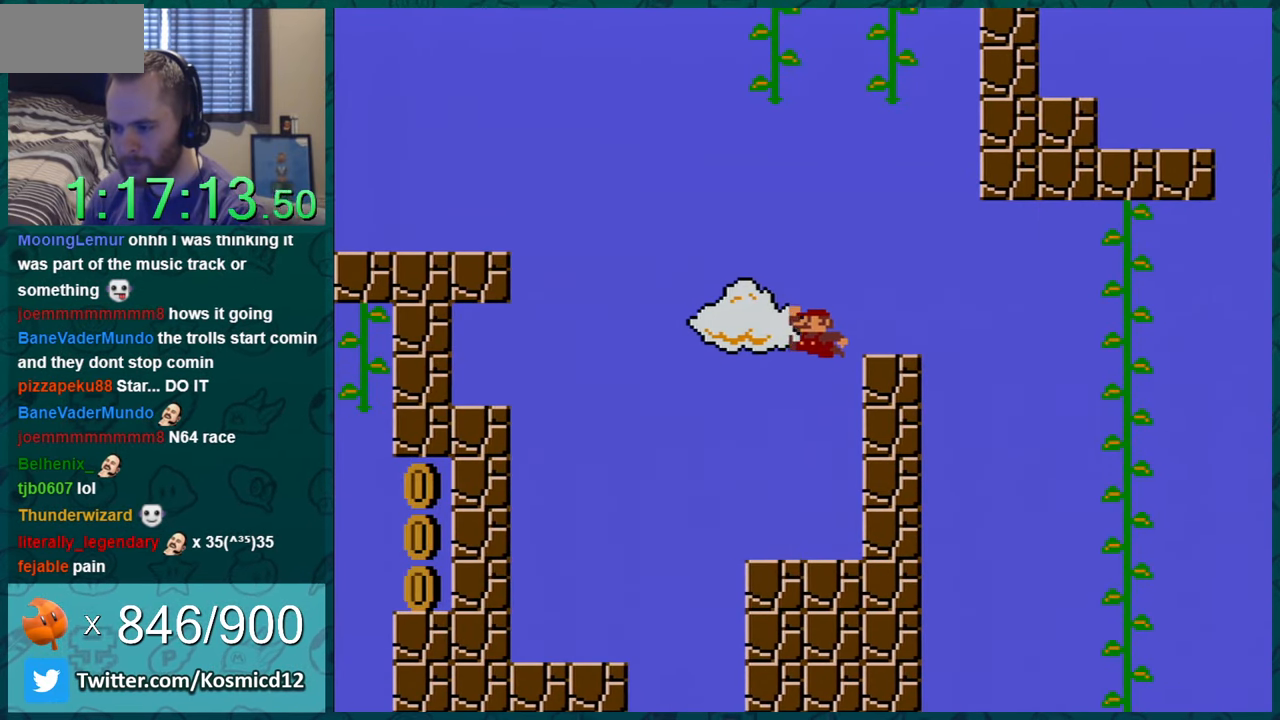
{"buttons": ["Y", "DPAD_RIGHT"], "events": [[183, "B", "up"], [384, "B", "down"], [417, "B", "up"]]}